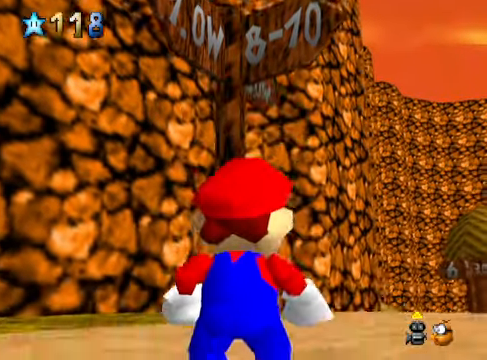
Gameplay with a controller (Xbox layout); each line is a JSON object with the inputs held at the frame after it. "events" lists button and stick changes between this image and that frame as [ms after this image, input, new state], when the widget could be followed in between. Not read: L3 R3.
{"buttons": [], "left_stick": "up-right", "right_stick": "center", "events": [[100, "left_stick", "up-right"]]}
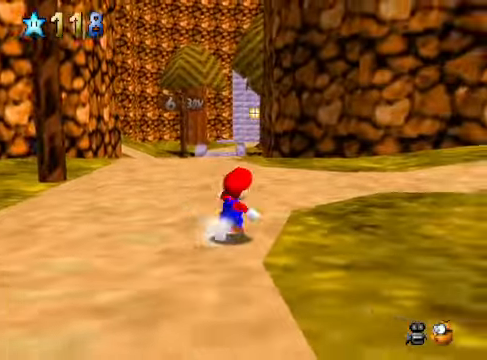
{"buttons": [], "left_stick": "up-left", "right_stick": "center", "events": [[301, "left_stick", "up"], [301, "right_stick", "right"], [434, "left_stick", "up-left"], [434, "right_stick", "center"]]}
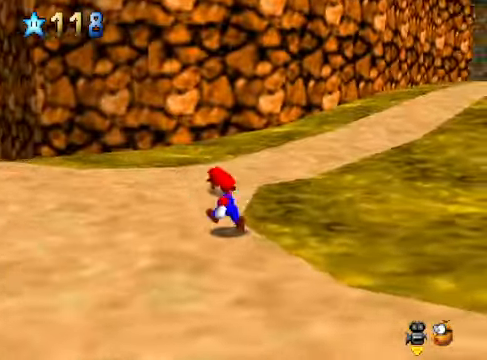
{"buttons": [], "left_stick": "up-left", "right_stick": "center", "events": [[67, "right_stick", "right"], [234, "right_stick", "center"]]}
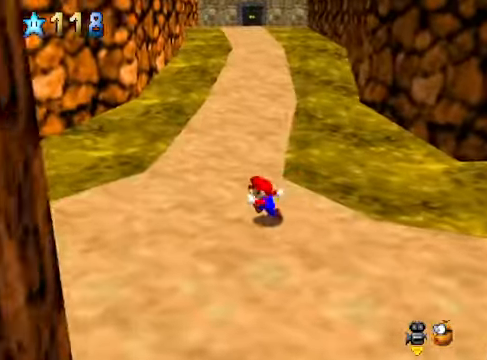
{"buttons": [], "left_stick": "left", "right_stick": "down-left", "events": [[368, "left_stick", "left"], [434, "right_stick", "down-left"]]}
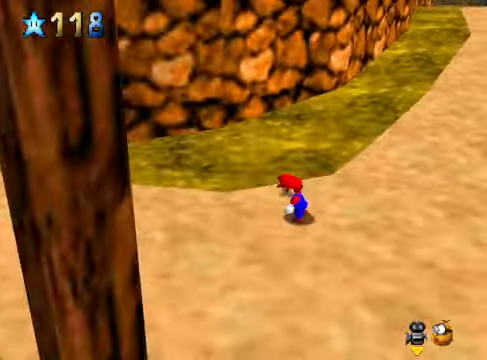
{"buttons": [], "left_stick": "up", "right_stick": "center", "events": [[67, "right_stick", "center"], [200, "left_stick", "up-left"], [234, "right_stick", "down-left"], [334, "right_stick", "center"], [501, "left_stick", "up"]]}
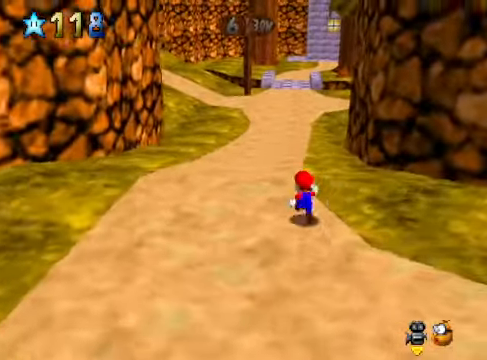
{"buttons": [], "left_stick": "up", "right_stick": "center", "events": [[67, "X", "down"], [234, "X", "up"]]}
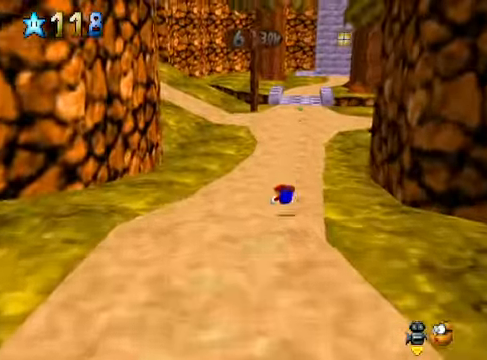
{"buttons": [], "left_stick": "up-right", "right_stick": "down-left", "events": [[100, "A", "down"], [200, "A", "up"], [367, "right_stick", "down-left"], [434, "left_stick", "up-right"]]}
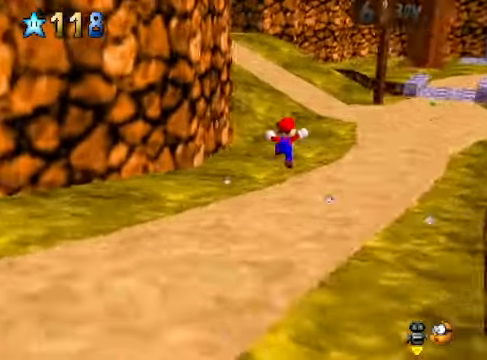
{"buttons": ["L2"], "left_stick": "up-right", "right_stick": "center", "events": [[33, "right_stick", "center"], [334, "L2", "down"], [367, "X", "down"], [434, "X", "up"]]}
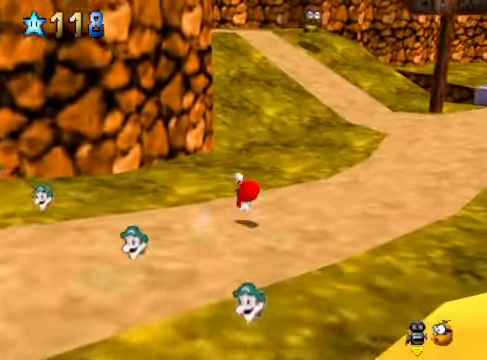
{"buttons": [], "left_stick": "right", "right_stick": "center", "events": [[33, "L2", "up"], [334, "right_stick", "down-left"], [434, "right_stick", "center"], [501, "left_stick", "right"]]}
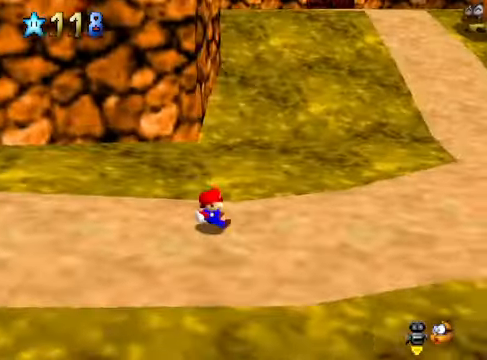
{"buttons": [], "left_stick": "right", "right_stick": "center", "events": []}
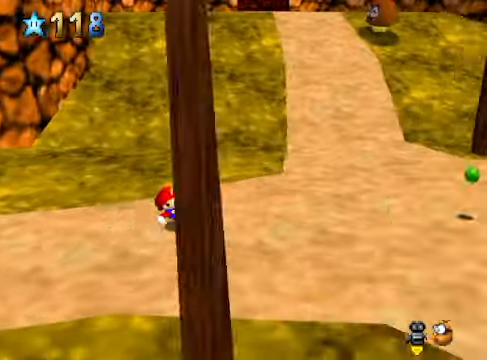
{"buttons": [], "left_stick": "right", "right_stick": "center", "events": [[134, "A", "down"], [234, "A", "up"]]}
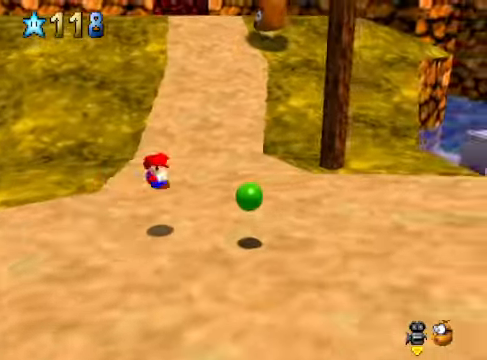
{"buttons": [], "left_stick": "up-right", "right_stick": "center", "events": [[33, "left_stick", "up-right"], [100, "right_stick", "down-right"], [200, "right_stick", "center"], [333, "right_stick", "right"], [467, "right_stick", "center"]]}
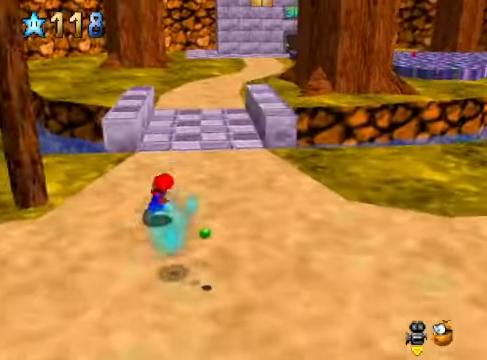
{"buttons": [], "left_stick": "right", "right_stick": "center", "events": [[267, "right_stick", "right"], [334, "left_stick", "right"], [434, "right_stick", "center"]]}
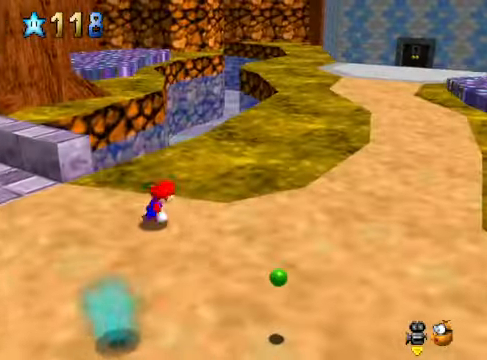
{"buttons": [], "left_stick": "up", "right_stick": "center", "events": [[67, "right_stick", "right"], [201, "left_stick", "up-right"], [201, "right_stick", "center"], [434, "left_stick", "up"]]}
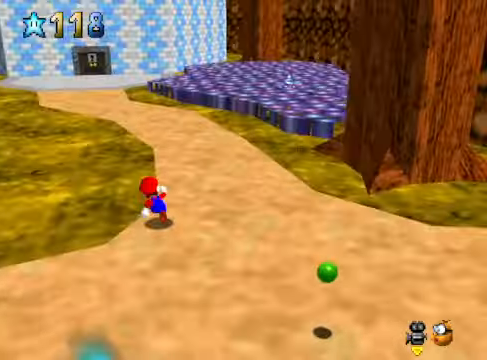
{"buttons": [], "left_stick": "up", "right_stick": "center", "events": [[100, "right_stick", "down-left"], [201, "right_stick", "center"], [367, "right_stick", "down-left"], [468, "right_stick", "center"]]}
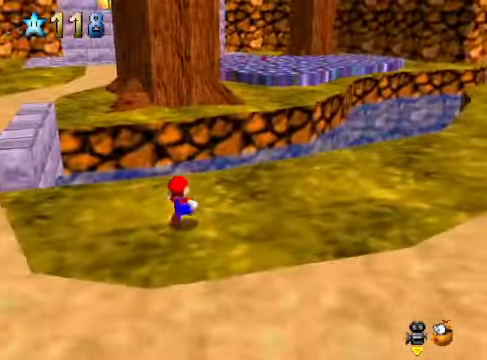
{"buttons": [], "left_stick": "center", "right_stick": "center", "events": [[67, "right_stick", "down-left"], [100, "left_stick", "center"], [367, "right_stick", "center"]]}
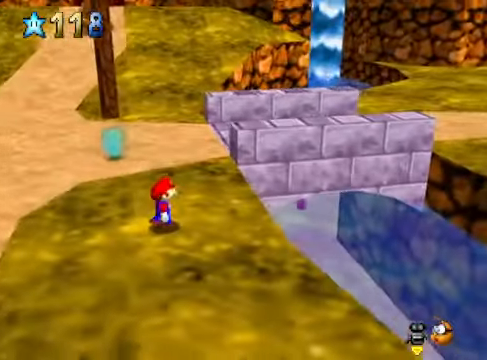
{"buttons": [], "left_stick": "center", "right_stick": "center", "events": []}
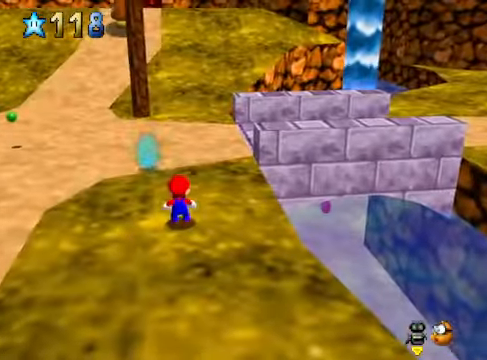
{"buttons": [], "left_stick": "down-left", "right_stick": "left", "events": [[67, "left_stick", "down"], [167, "left_stick", "down-left"], [167, "right_stick", "down-left"], [301, "right_stick", "center"], [401, "right_stick", "left"]]}
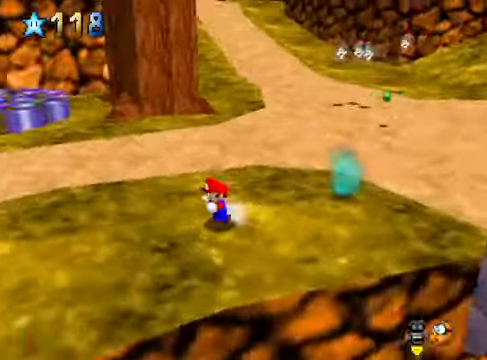
{"buttons": [], "left_stick": "center", "right_stick": "center", "events": [[33, "right_stick", "center"], [167, "left_stick", "up-left"], [167, "right_stick", "down-left"], [300, "right_stick", "center"], [467, "left_stick", "center"]]}
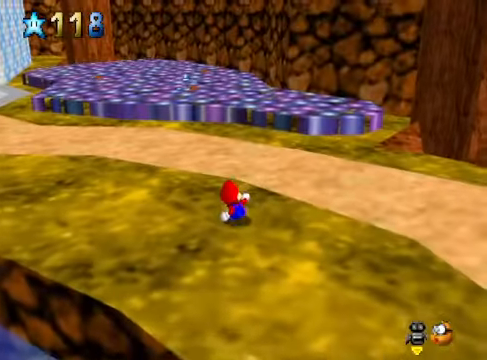
{"buttons": [], "left_stick": "center", "right_stick": "center", "events": [[167, "right_stick", "down-left"], [200, "left_stick", "up"], [334, "right_stick", "center"], [434, "left_stick", "center"]]}
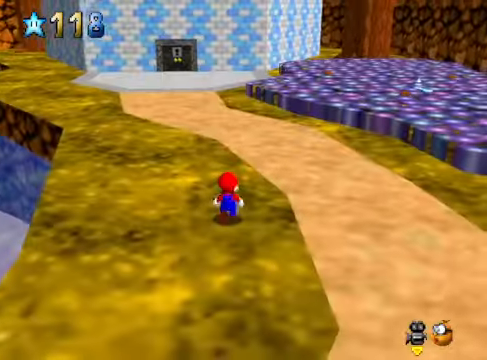
{"buttons": [], "left_stick": "center", "right_stick": "center", "events": []}
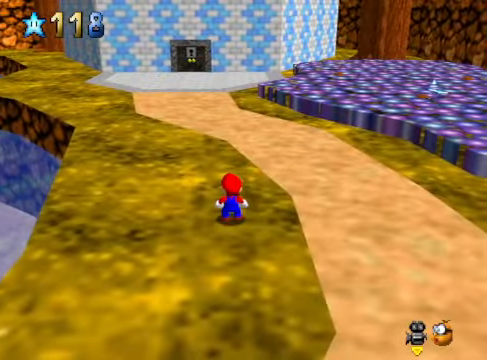
{"buttons": [], "left_stick": "center", "right_stick": "center", "events": []}
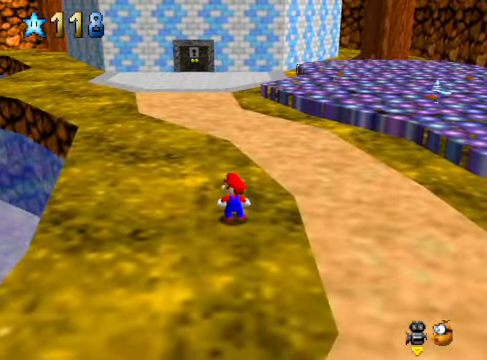
{"buttons": [], "left_stick": "up", "right_stick": "center", "events": [[67, "right_stick", "down-left"], [235, "right_stick", "center"], [368, "left_stick", "up"]]}
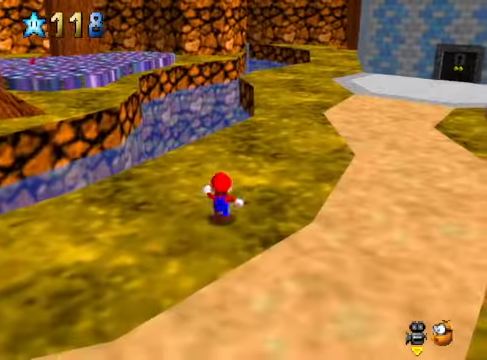
{"buttons": ["L2"], "left_stick": "up-right", "right_stick": "center", "events": [[367, "L2", "down"], [401, "A", "down"], [501, "A", "up"], [501, "left_stick", "up-right"]]}
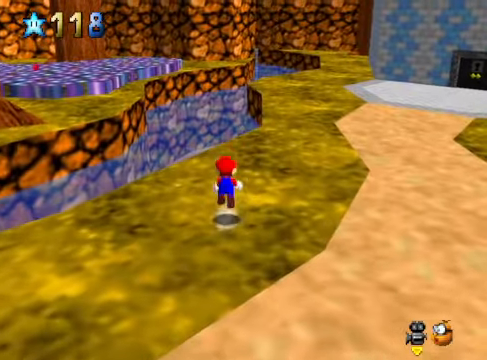
{"buttons": [], "left_stick": "up-right", "right_stick": "center", "events": [[33, "L2", "up"]]}
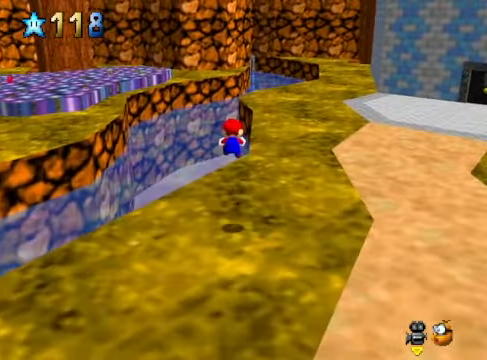
{"buttons": [], "left_stick": "up-right", "right_stick": "center", "events": []}
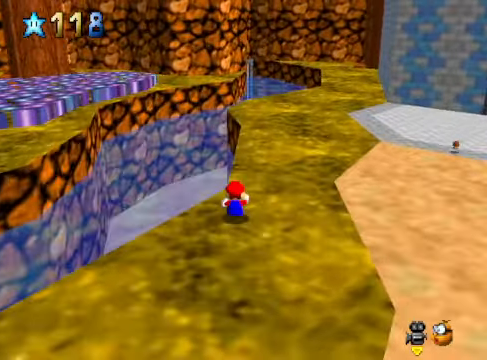
{"buttons": [], "left_stick": "up-right", "right_stick": "center", "events": [[367, "X", "down"], [501, "X", "up"]]}
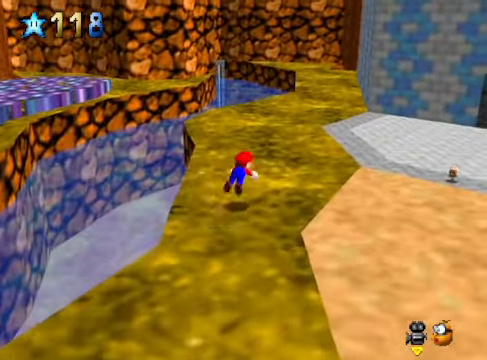
{"buttons": [], "left_stick": "up", "right_stick": "center", "events": [[267, "A", "down"], [334, "A", "up"], [434, "left_stick", "up"]]}
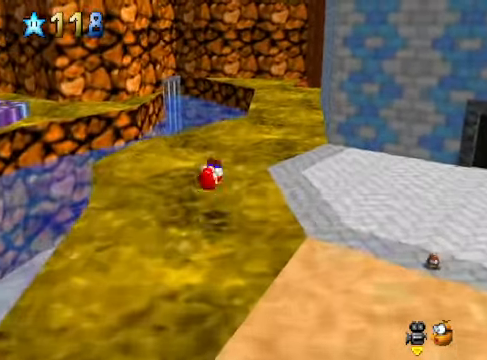
{"buttons": [], "left_stick": "up", "right_stick": "center", "events": [[300, "right_stick", "down-right"], [434, "right_stick", "center"]]}
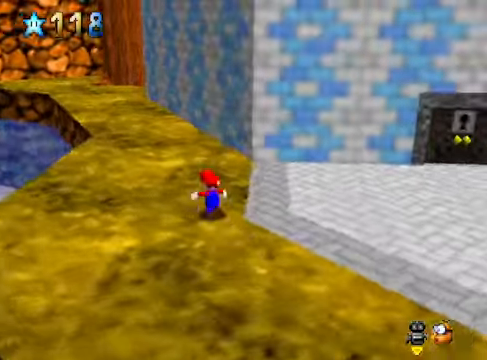
{"buttons": ["A"], "left_stick": "up-left", "right_stick": "center", "events": [[66, "X", "down"], [233, "X", "up"], [233, "left_stick", "up-left"], [501, "A", "down"]]}